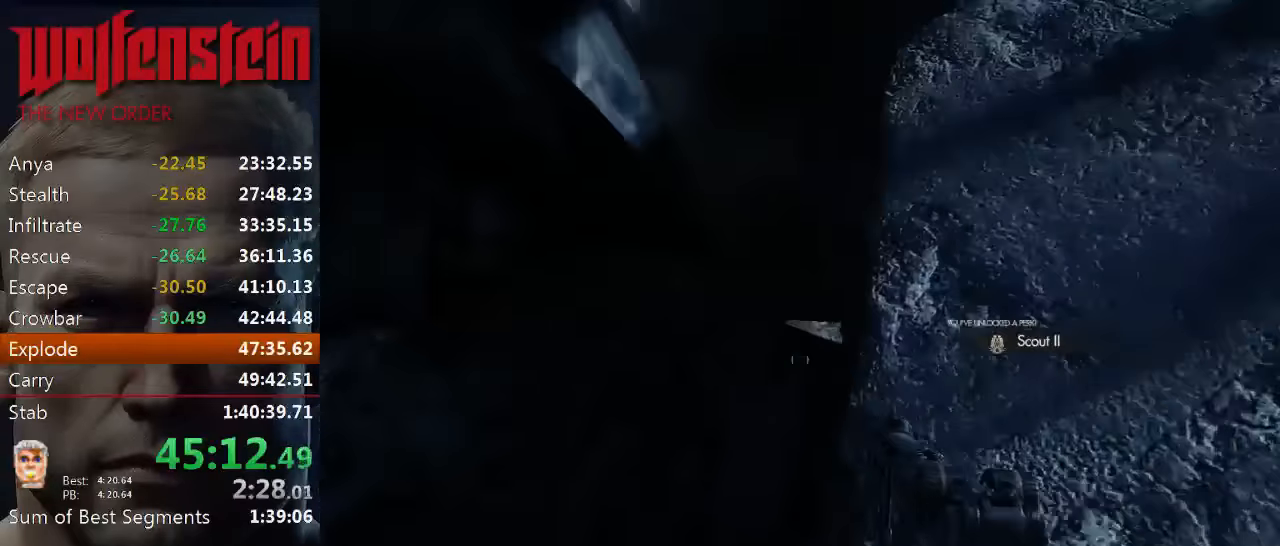
Gameplay with keyboard and mouse; each line is a JSON object with the keys and mouse buttons held at the frame after it. "events" lists presses ("down") and releases ("up") of "1", "2", "3", "4", "5", "a", "alt", "b", "c", "ctrl", "d", "e", "f", "n", "q", "r", "s", "shift", "space", "tab", "v", "w", "x", "z", "mouse_left", "mouse_middle", "mouse_right", "mouse_wheel_up" and "mouse_wheel_down" between this image and that frame as [ms after this image, input, new state], when the widget could be followed in between. "mouse_left", "mouse_middle", "mouse_right", "mouse_wheel_up", "mouse_wheel_down" = the "left", "middle", "right", "wheel_up", "wheel_down" buttons of the "mouse" list. No other keys are recorded. Mouse movement is not recorded.
{"keys": ["ctrl", "w"], "mouse": [], "events": [[50, "w", "down"], [150, "a", "up"], [383, "ctrl", "down"]]}
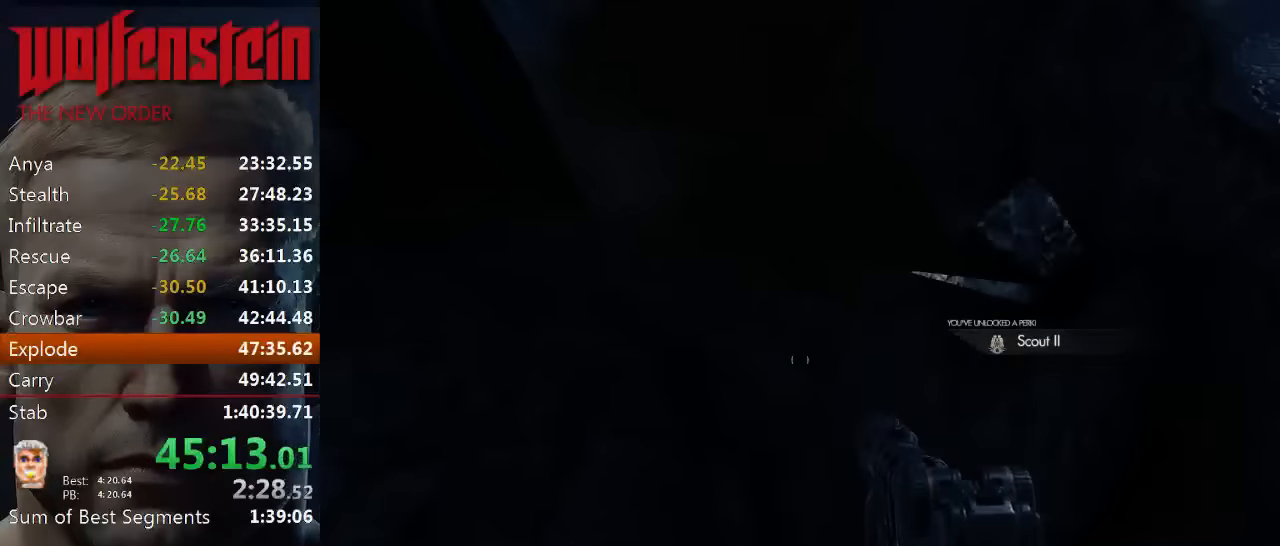
{"keys": ["a", "ctrl", "w"], "mouse": [], "events": [[183, "a", "down"]]}
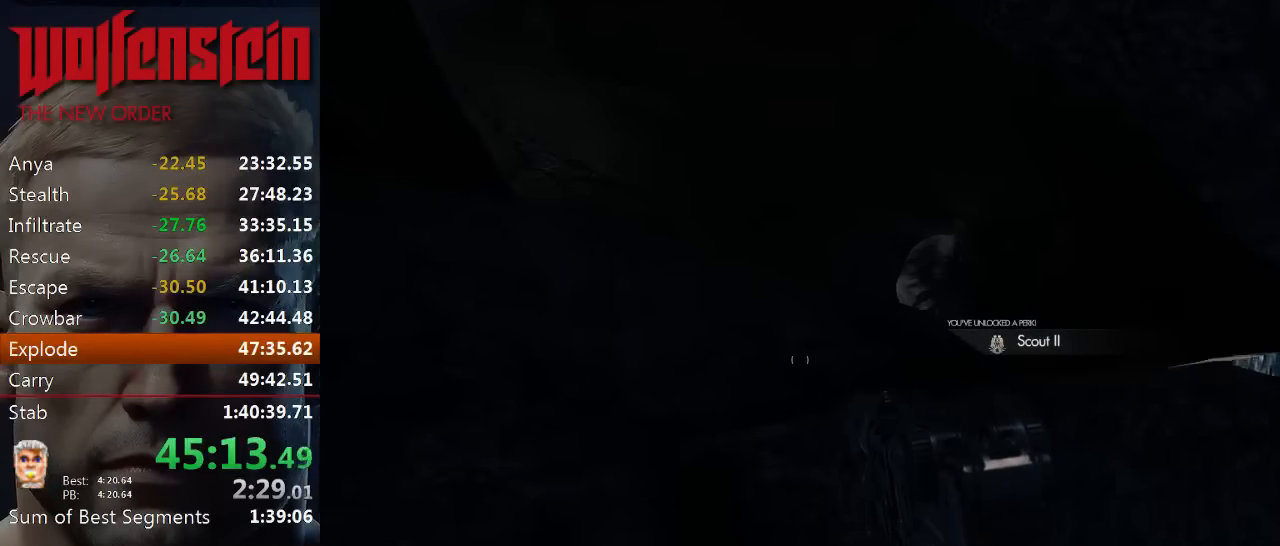
{"keys": ["ctrl", "w"], "mouse": [], "events": [[83, "a", "up"], [216, "a", "down"], [316, "a", "up"]]}
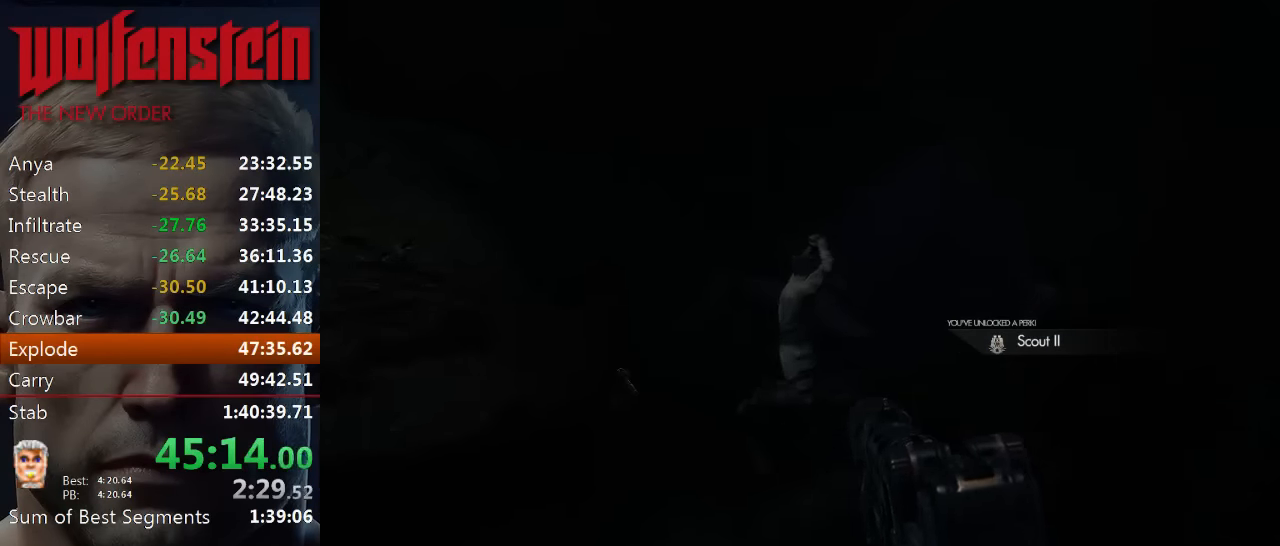
{"keys": ["w"], "mouse": [], "events": [[66, "mouse_left", "down"], [133, "mouse_left", "up"], [233, "mouse_left", "down"], [300, "mouse_left", "up"], [366, "mouse_left", "down"], [400, "mouse_left", "up"], [433, "ctrl", "up"]]}
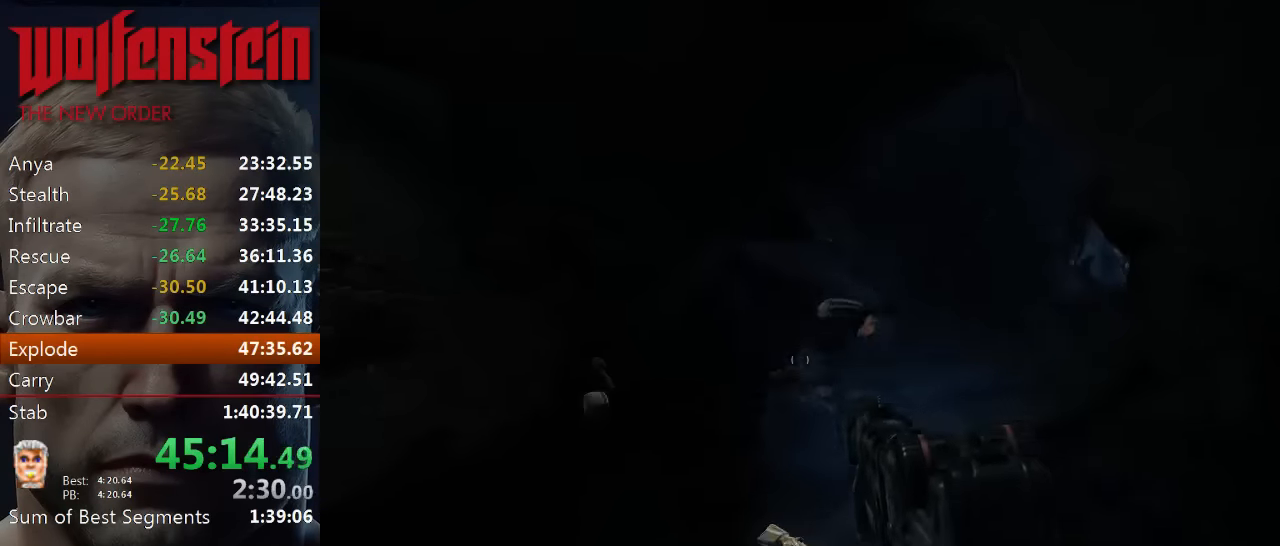
{"keys": ["w"], "mouse": [], "events": [[233, "e", "down"], [300, "e", "up"], [416, "e", "down"], [449, "e", "up"]]}
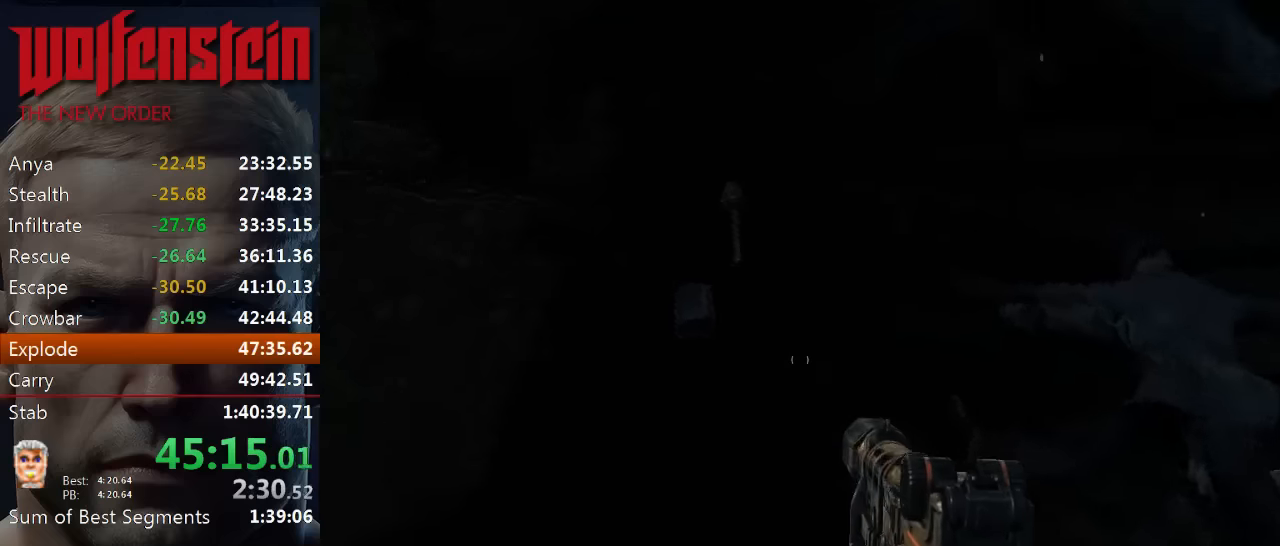
{"keys": ["a"], "mouse": [], "events": [[33, "e", "down"], [100, "e", "up"], [133, "e", "down"], [200, "e", "up"], [233, "w", "up"], [267, "e", "down"], [333, "s", "down"], [367, "e", "up"], [433, "a", "down"], [467, "s", "up"]]}
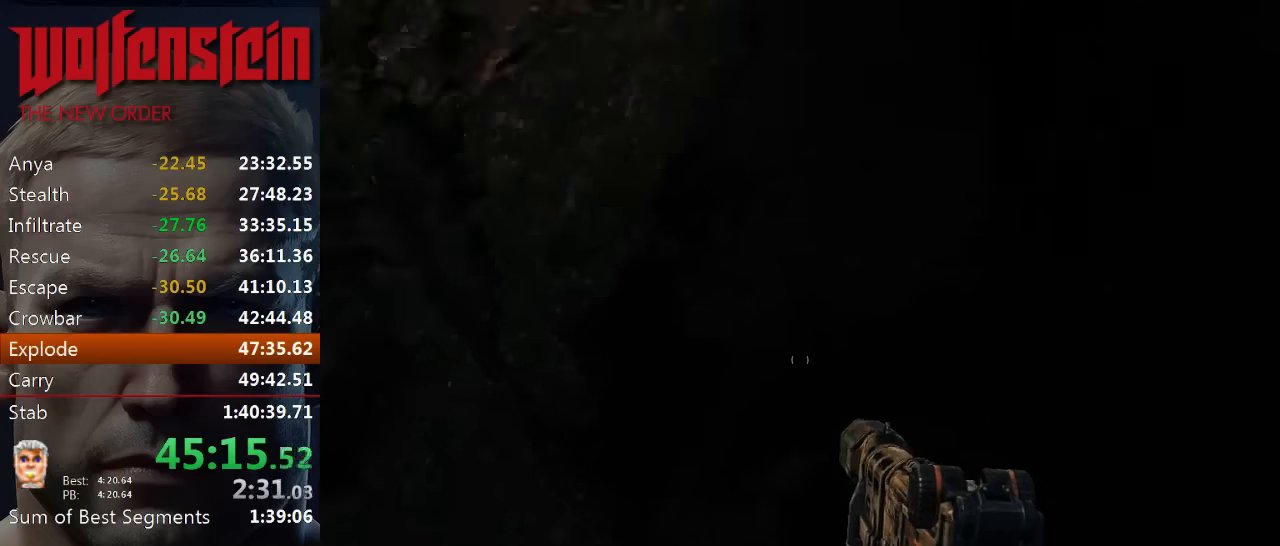
{"keys": ["w"], "mouse": [], "events": [[100, "w", "down"], [300, "a", "up"]]}
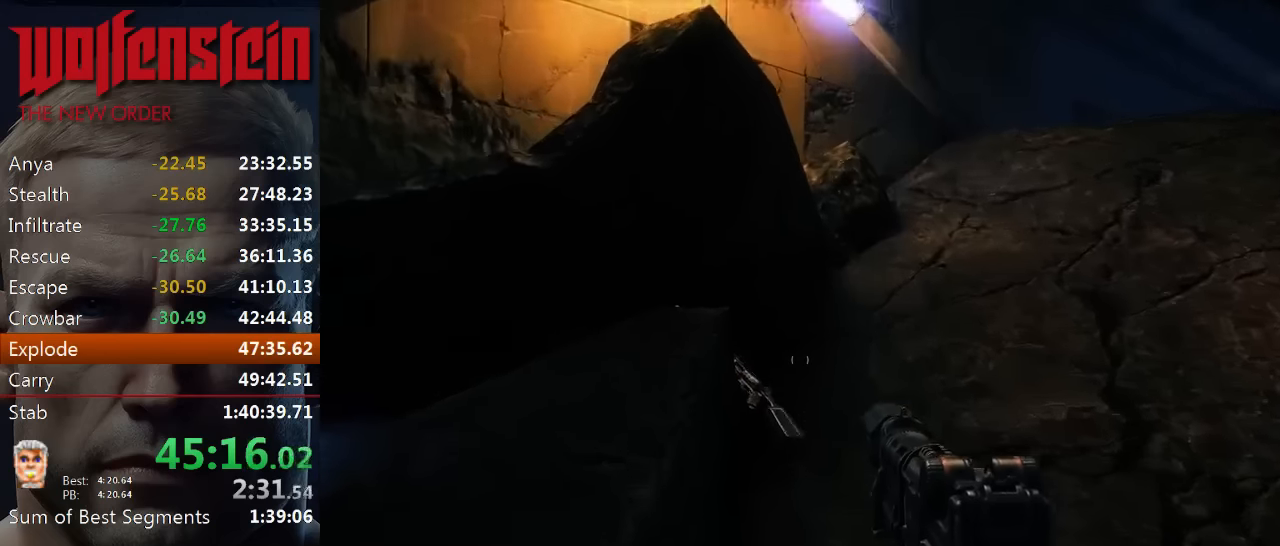
{"keys": ["shift", "w"], "mouse": [], "events": [[33, "e", "down"], [100, "e", "up"], [200, "e", "down"], [267, "e", "up"], [333, "shift", "down"]]}
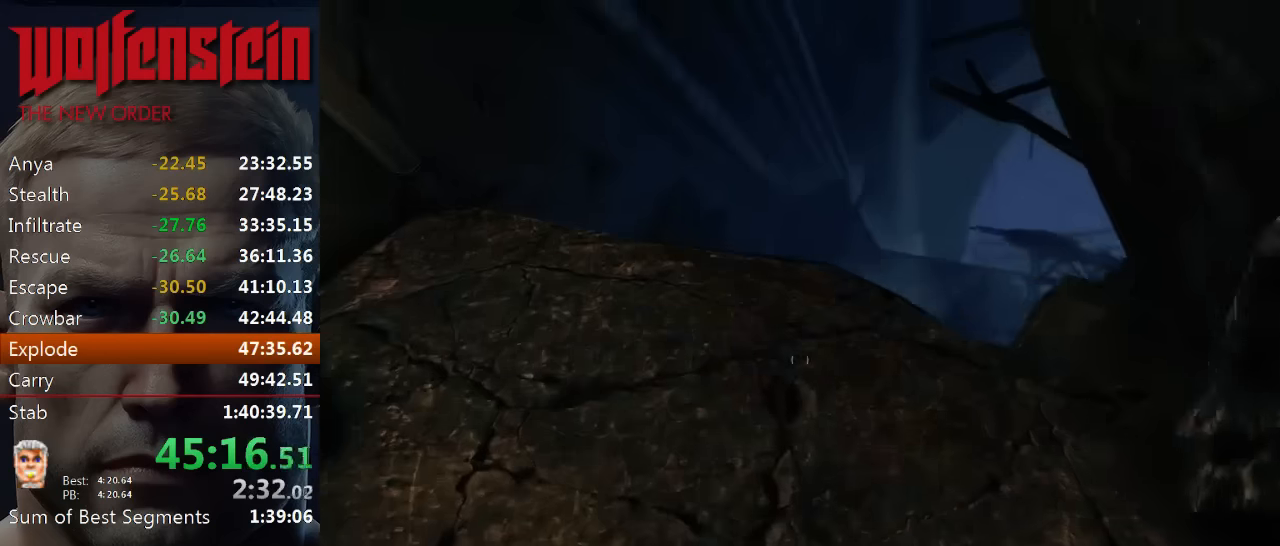
{"keys": ["w"], "mouse": [], "events": [[433, "shift", "up"]]}
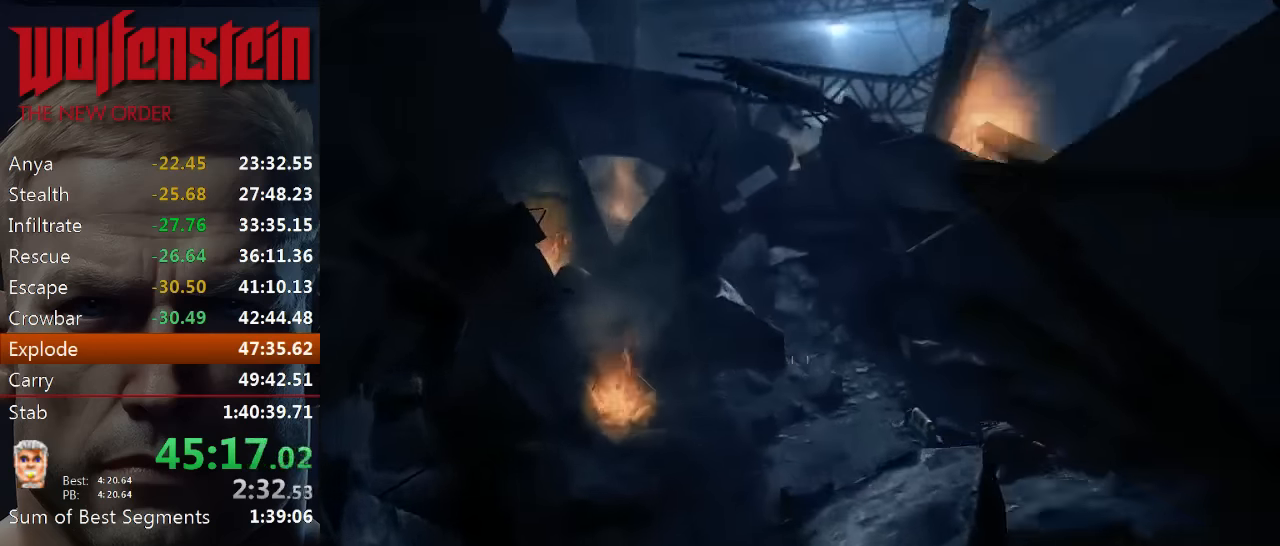
{"keys": ["w"], "mouse": [], "events": []}
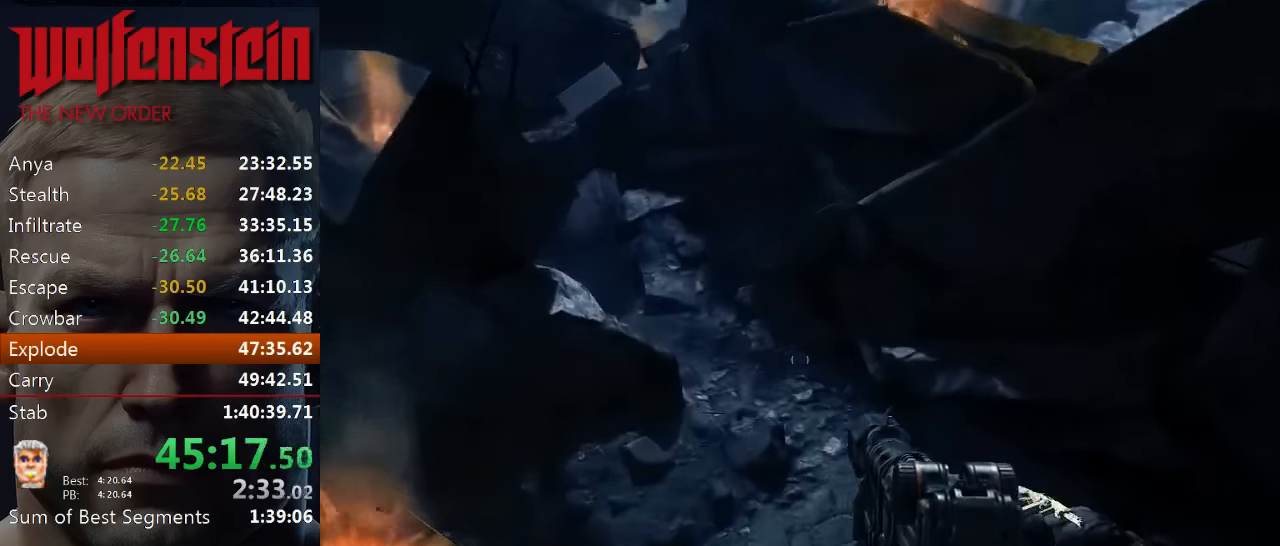
{"keys": ["w"], "mouse": [], "events": [[250, "e", "down"], [350, "e", "up"], [417, "e", "down"], [500, "e", "up"]]}
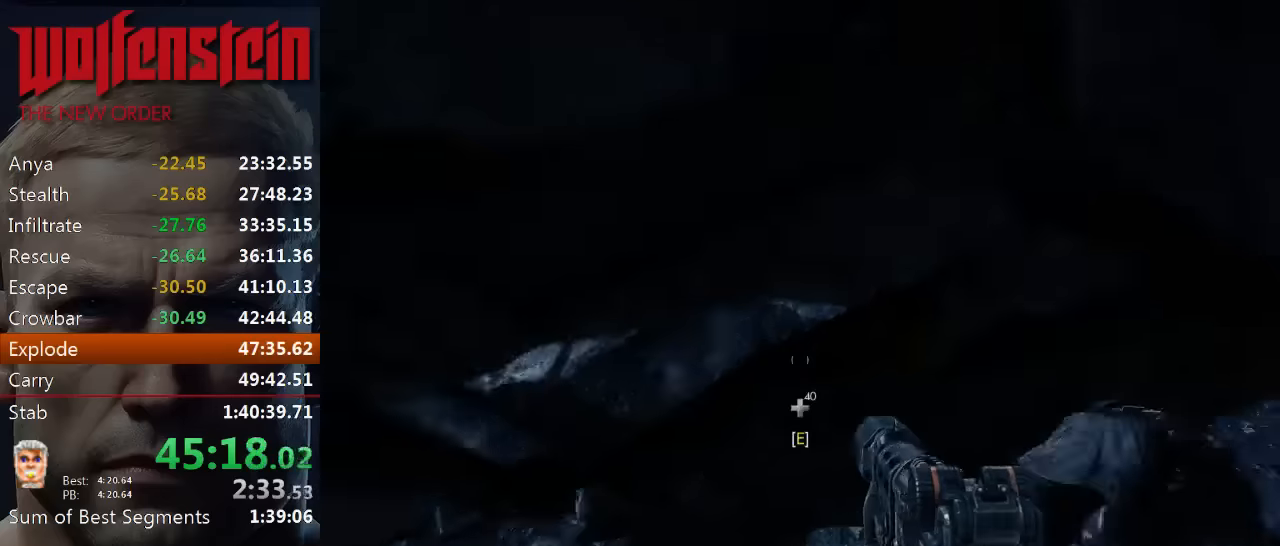
{"keys": ["shift", "w"], "mouse": [], "events": [[200, "shift", "down"]]}
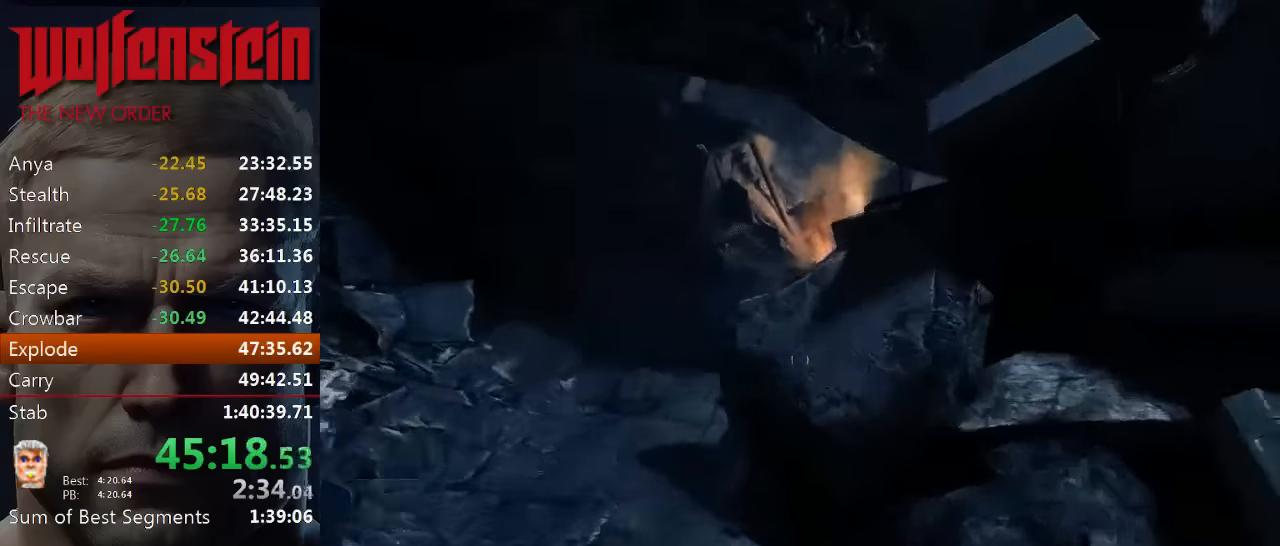
{"keys": ["shift", "w"], "mouse": [], "events": [[67, "a", "down"], [233, "a", "up"]]}
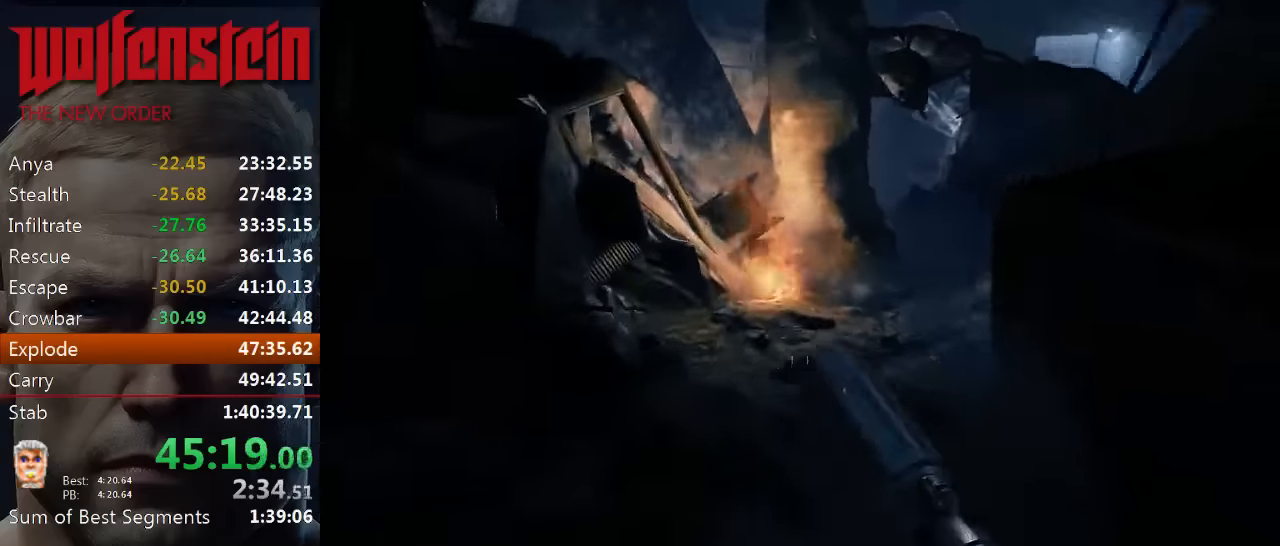
{"keys": ["shift", "w"], "mouse": [], "events": []}
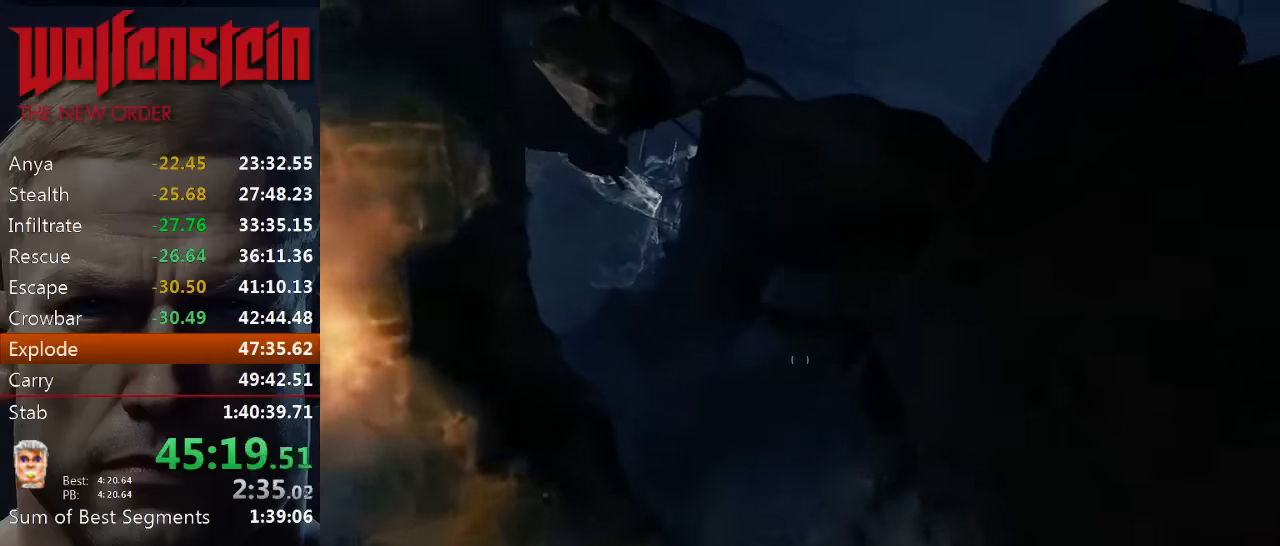
{"keys": ["a", "shift", "w"], "mouse": [], "events": [[433, "a", "down"]]}
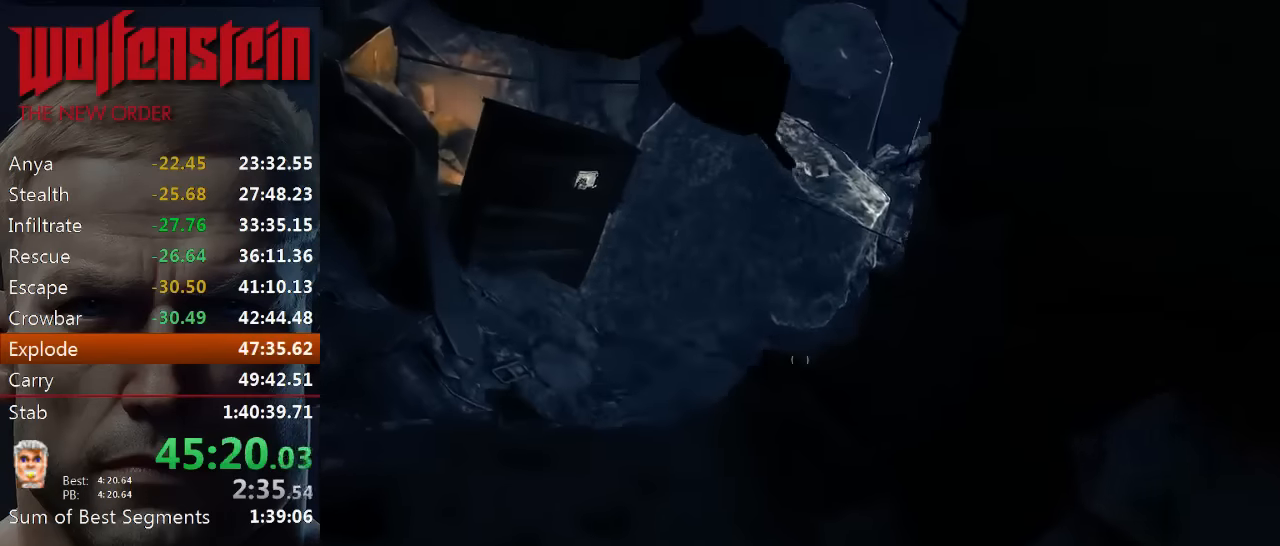
{"keys": ["shift", "w"], "mouse": [], "events": [[100, "a", "up"], [300, "a", "down"], [467, "a", "up"]]}
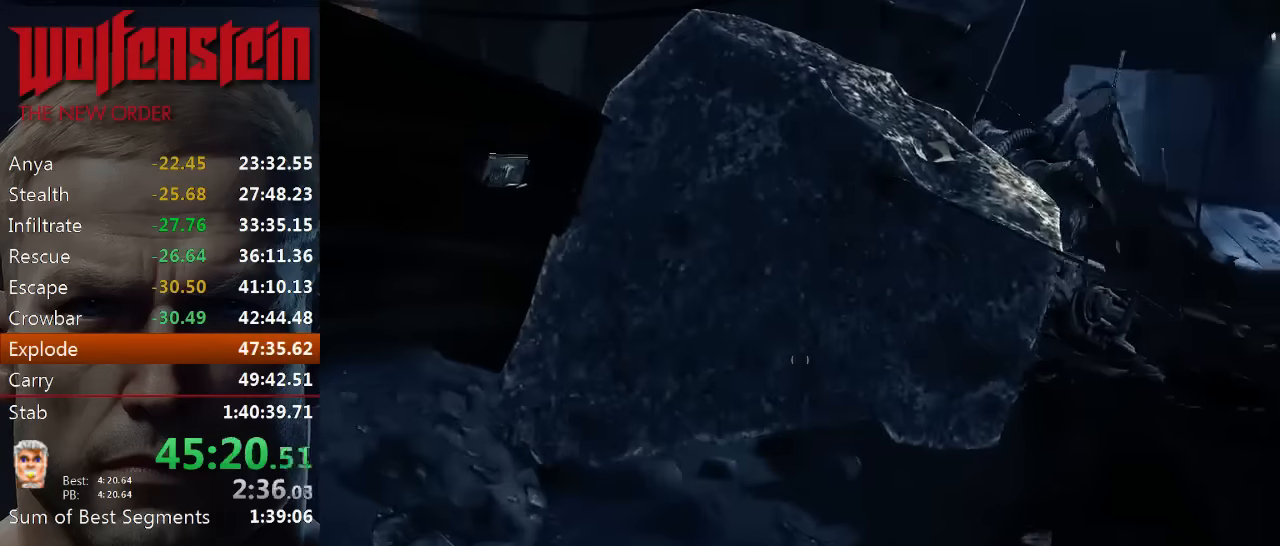
{"keys": ["shift", "w"], "mouse": [], "events": []}
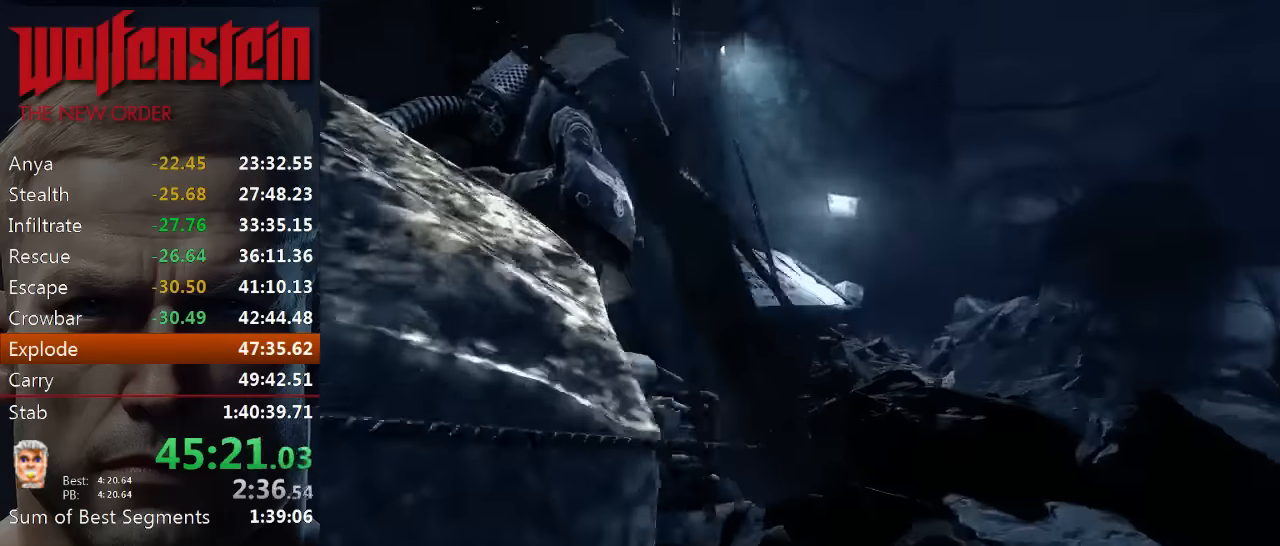
{"keys": ["d"], "mouse": [], "events": [[283, "shift", "up"], [350, "w", "up"], [417, "d", "down"]]}
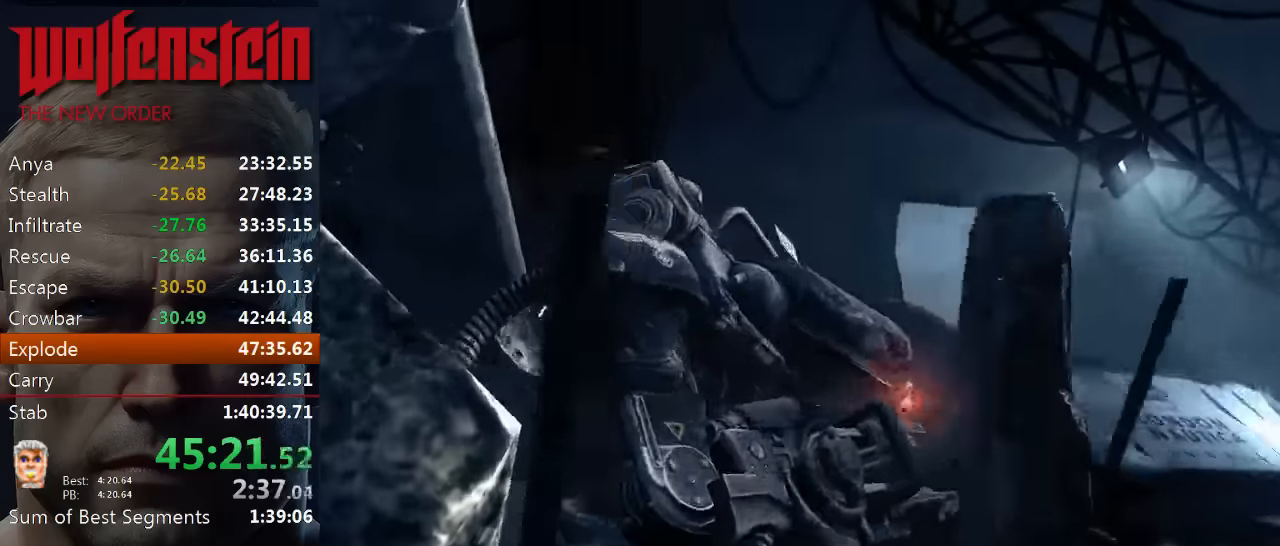
{"keys": ["d"], "mouse": [], "events": [[17, "w", "down"], [400, "w", "up"]]}
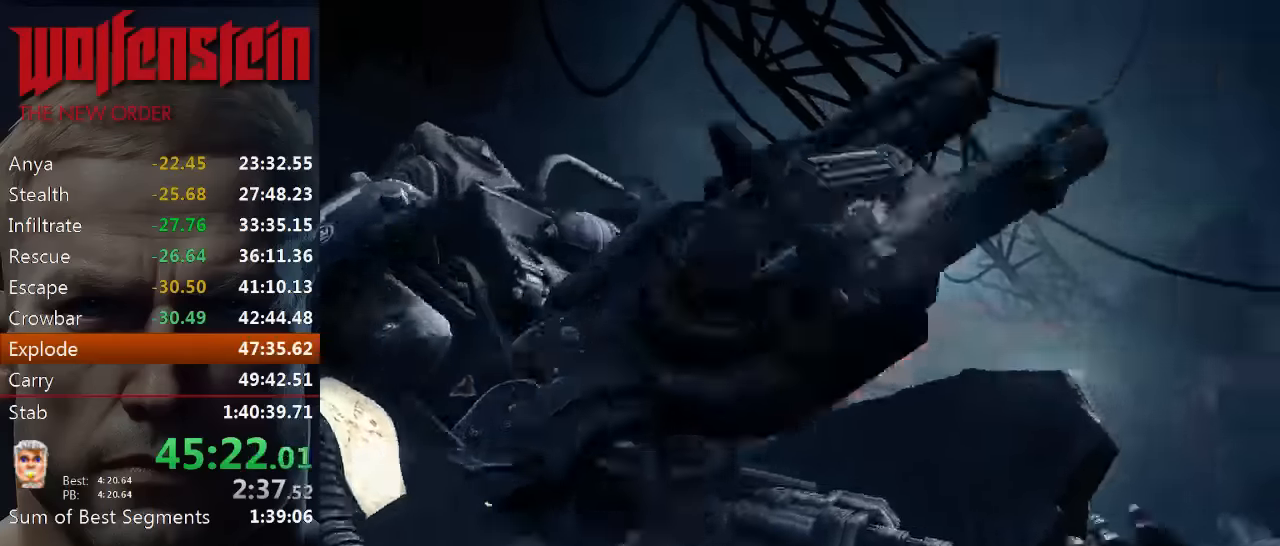
{"keys": ["d"], "mouse": [], "events": [[50, "w", "down"], [350, "w", "up"]]}
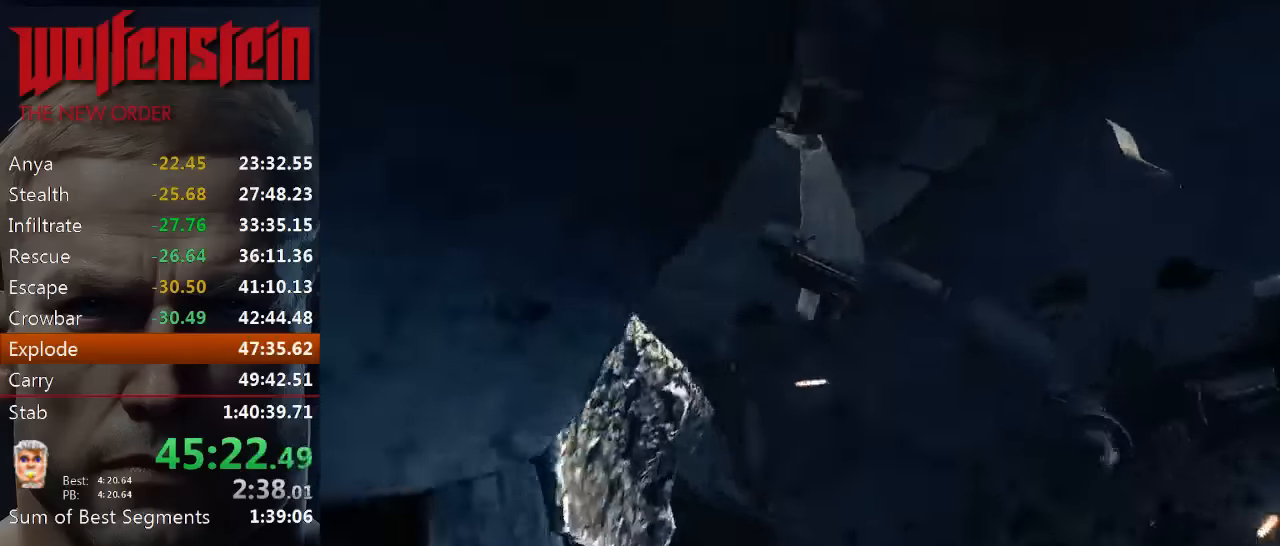
{"keys": ["d"], "mouse": [], "events": [[83, "w", "down"], [283, "w", "up"], [316, "d", "up"], [433, "d", "down"]]}
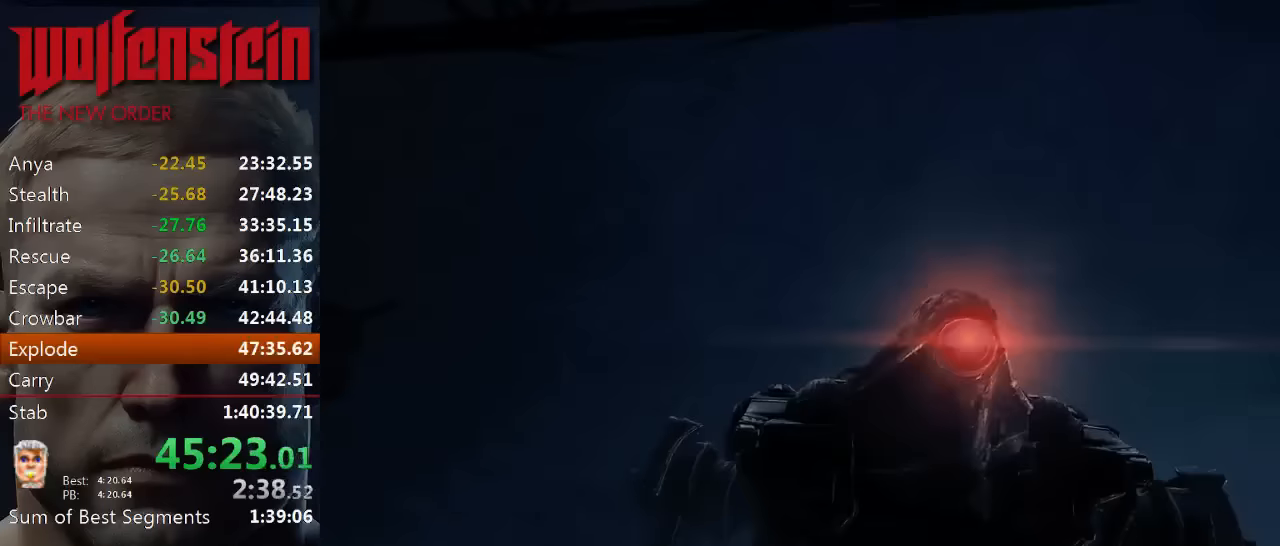
{"keys": ["d"], "mouse": [], "events": [[33, "w", "down"], [133, "w", "up"], [200, "d", "up"], [266, "d", "down"], [266, "w", "down"], [466, "w", "up"]]}
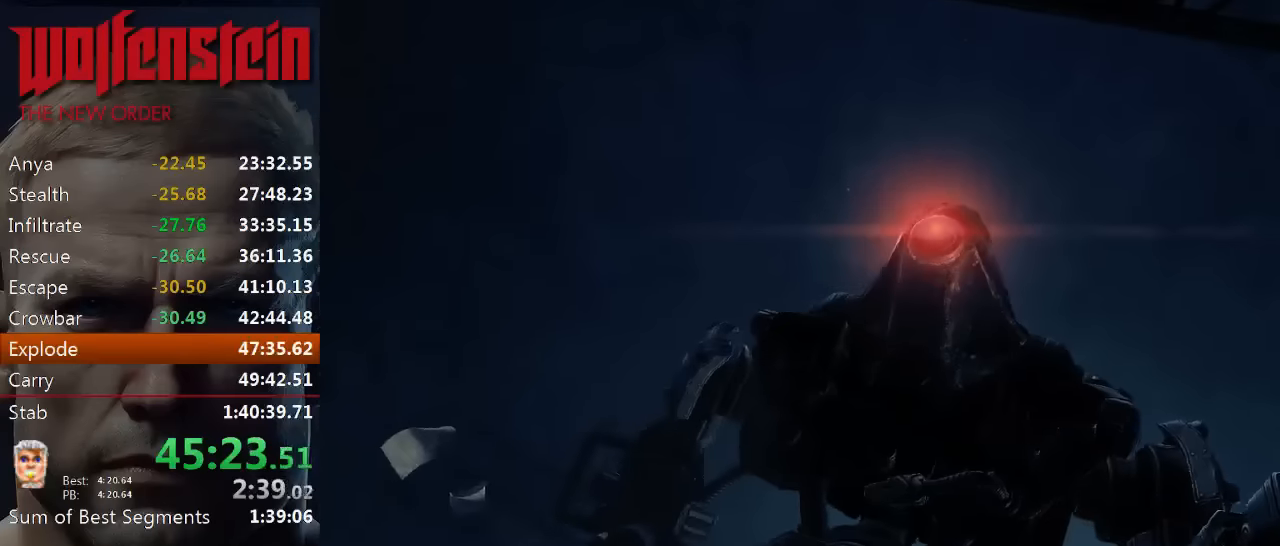
{"keys": [], "mouse": [], "events": [[66, "d", "up"], [66, "w", "down"], [166, "d", "down"], [200, "w", "up"], [283, "d", "up"]]}
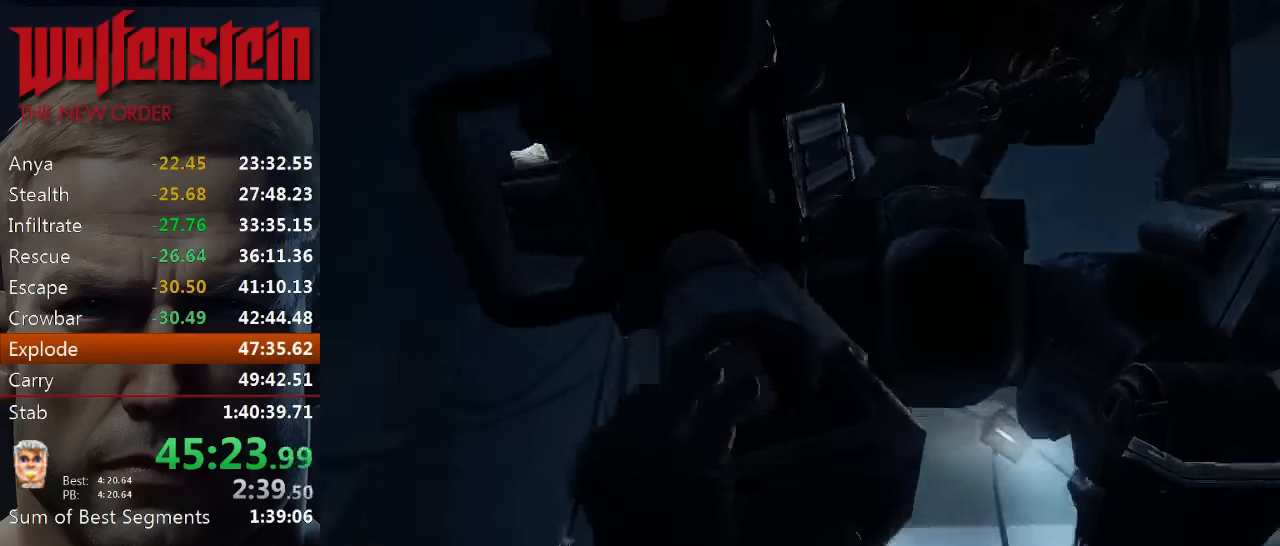
{"keys": [], "mouse": [], "events": []}
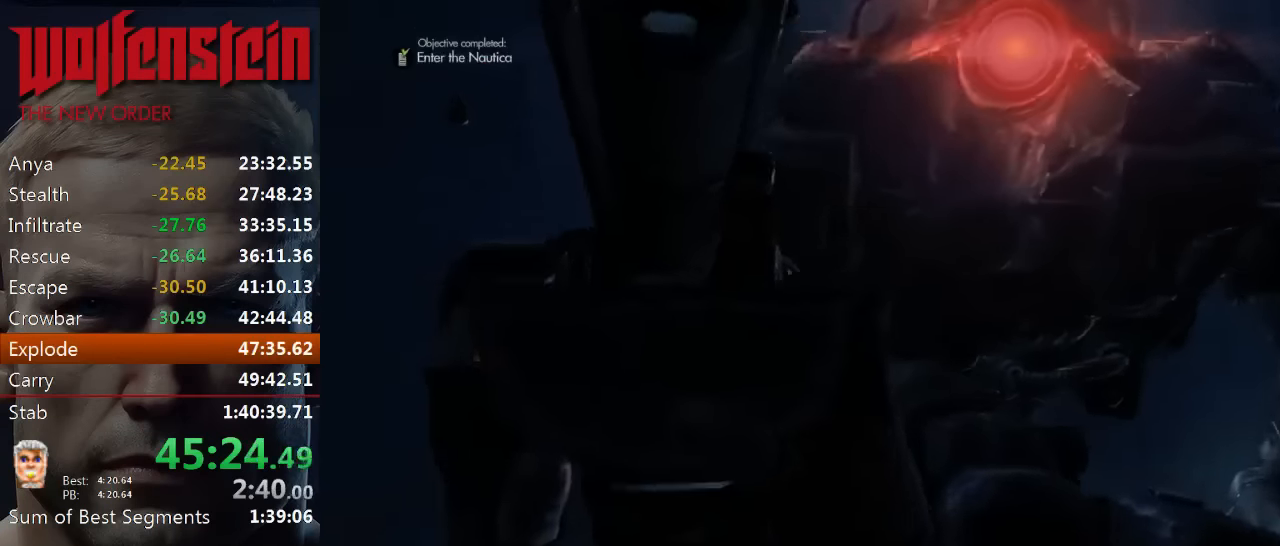
{"keys": [], "mouse": [], "events": []}
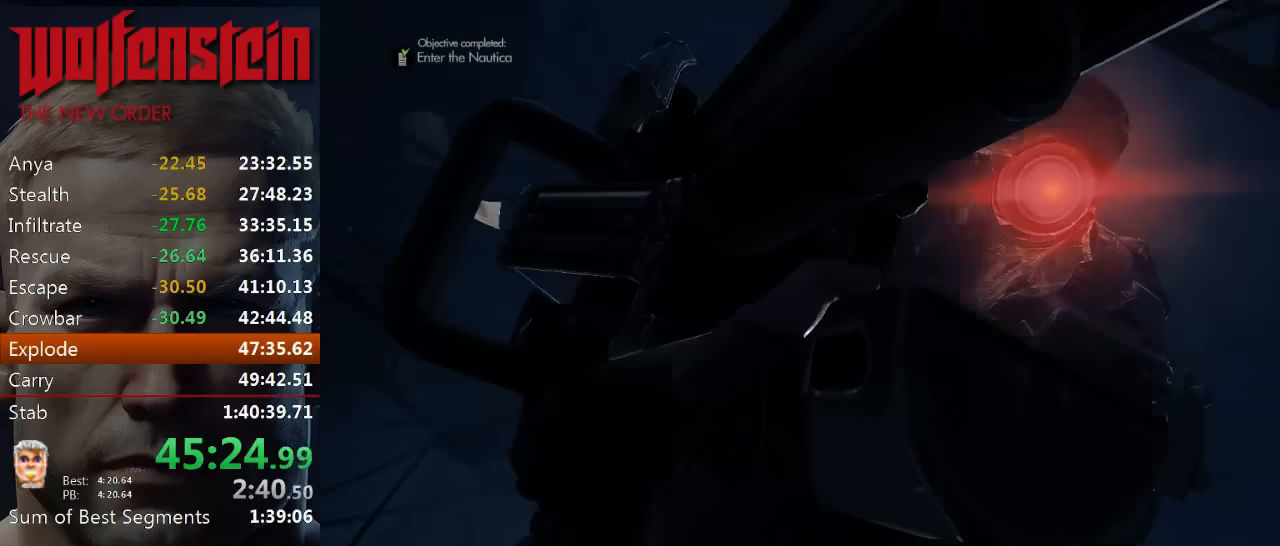
{"keys": [], "mouse": [], "events": []}
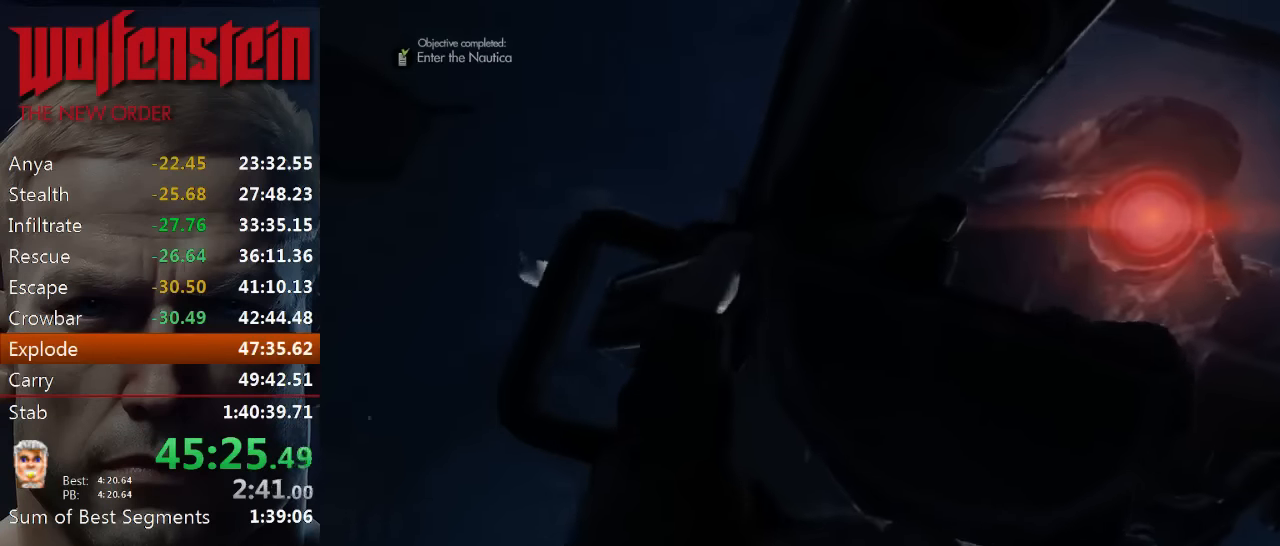
{"keys": [], "mouse": [], "events": [[83, "d", "down"], [216, "w", "down"], [450, "d", "up"], [450, "w", "up"]]}
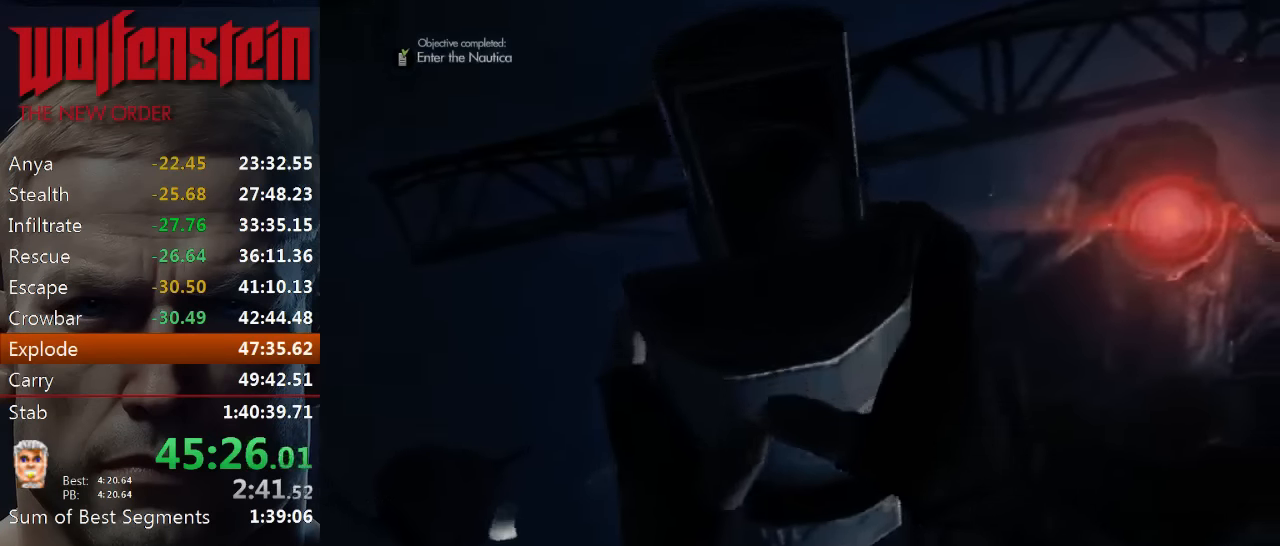
{"keys": [], "mouse": [], "events": [[133, "d", "down"], [133, "w", "down"], [333, "w", "up"], [433, "d", "up"]]}
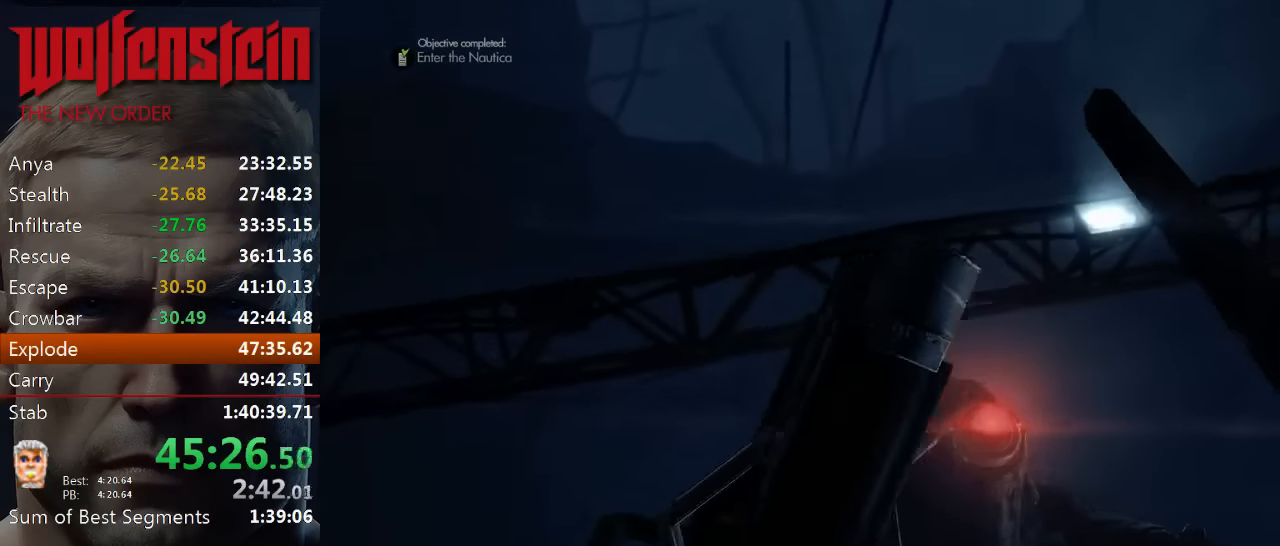
{"keys": ["w"], "mouse": [], "events": [[166, "d", "down"], [366, "w", "down"], [433, "d", "up"]]}